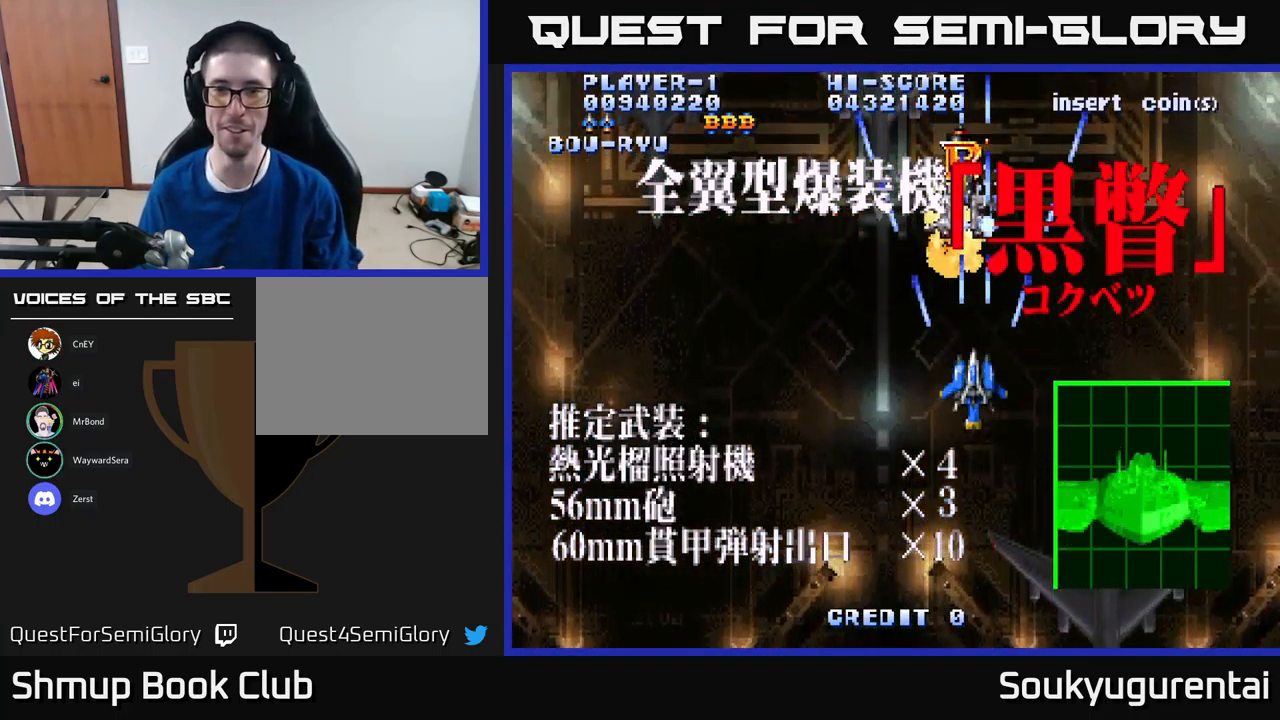
Gameplay with a controller (Xbox layout); each line is a JSON object with the inputs held at the frame after it (dt_ms = milliseconds from this image to that frame). "events" lists button and stick changes between this image and that frame as [ms after this image, input, new state], when the widget could be followed in between.
{"dt_ms": 500, "buttons": ["A", "DPAD_UP", "DPAD_RIGHT"], "left_stick": "center", "right_stick": "center", "events": [[50, "A", "down"], [50, "DPAD_UP", "down"], [100, "DPAD_LEFT", "down"], [167, "DPAD_UP", "up"], [300, "DPAD_LEFT", "up"], [384, "DPAD_RIGHT", "down"], [417, "DPAD_UP", "down"]]}
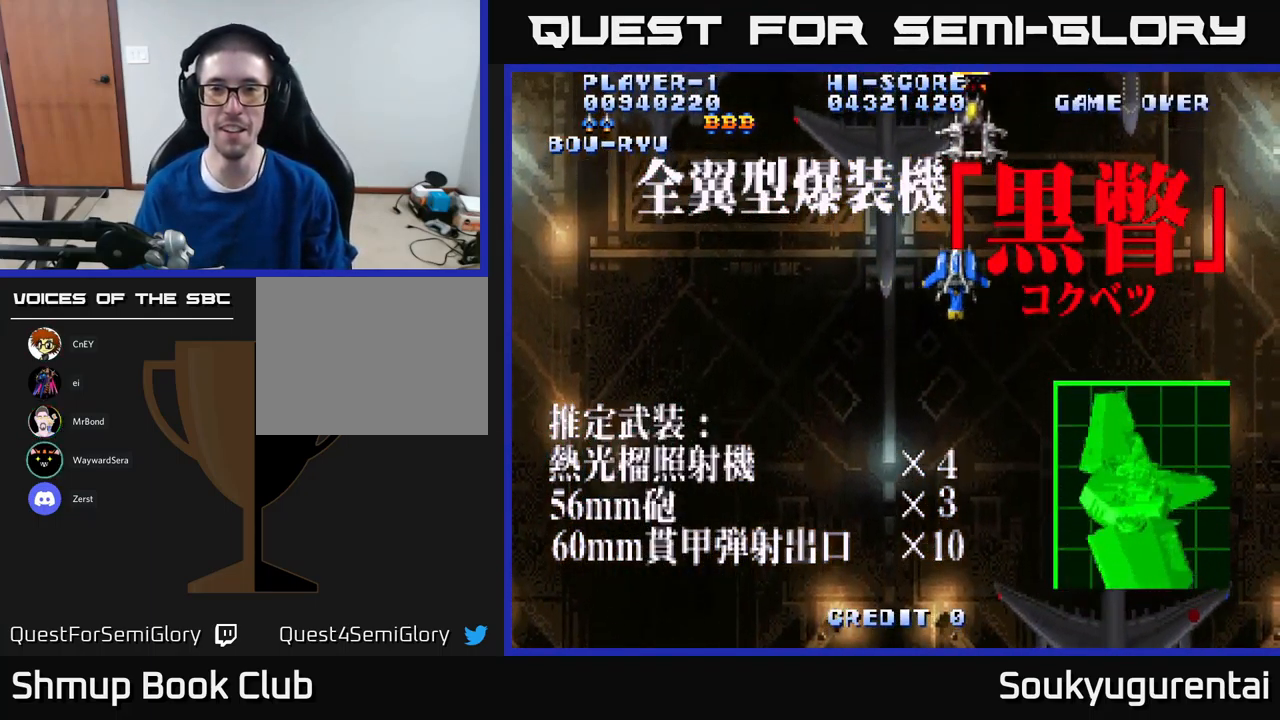
{"dt_ms": 500, "buttons": ["A", "DPAD_DOWN"], "left_stick": "center", "right_stick": "center", "events": [[167, "DPAD_RIGHT", "up"], [234, "DPAD_LEFT", "down"], [250, "DPAD_UP", "up"], [317, "DPAD_DOWN", "down"], [350, "DPAD_LEFT", "up"]]}
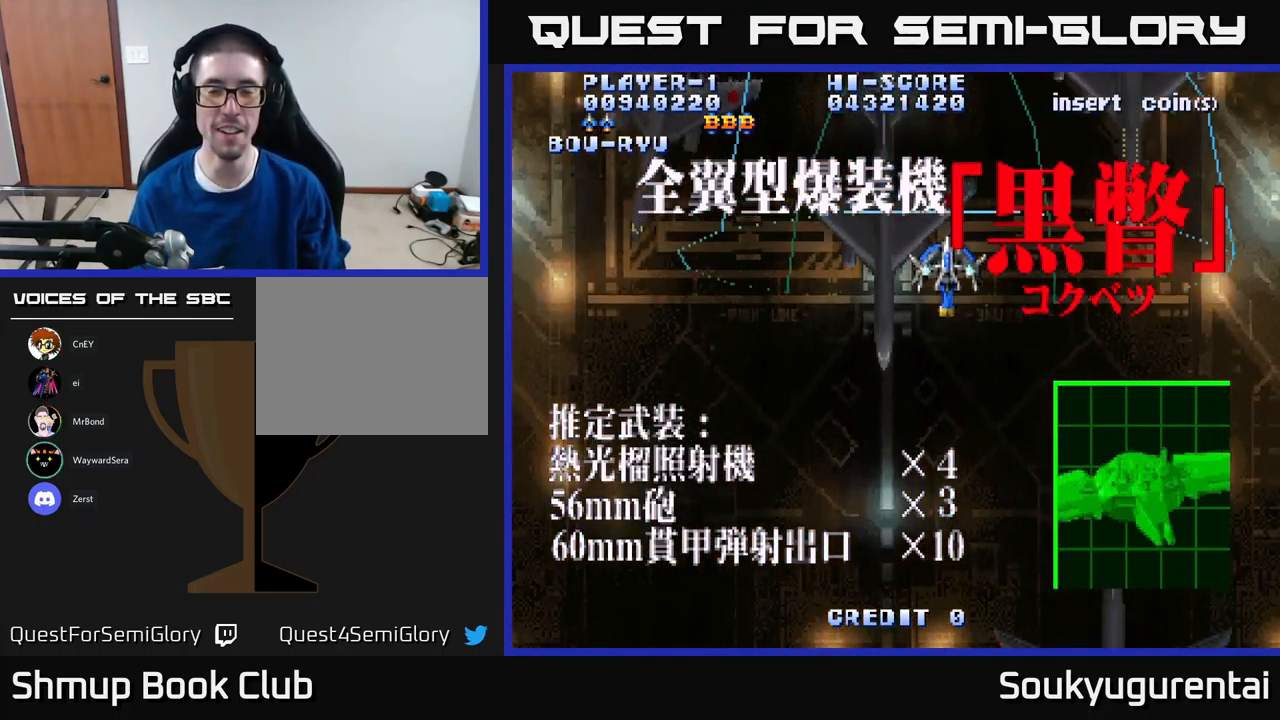
{"dt_ms": 500, "buttons": ["A"], "left_stick": "center", "right_stick": "center", "events": [[167, "DPAD_LEFT", "down"], [233, "DPAD_DOWN", "up"], [300, "DPAD_LEFT", "up"], [300, "DPAD_UP", "down"], [483, "DPAD_UP", "up"]]}
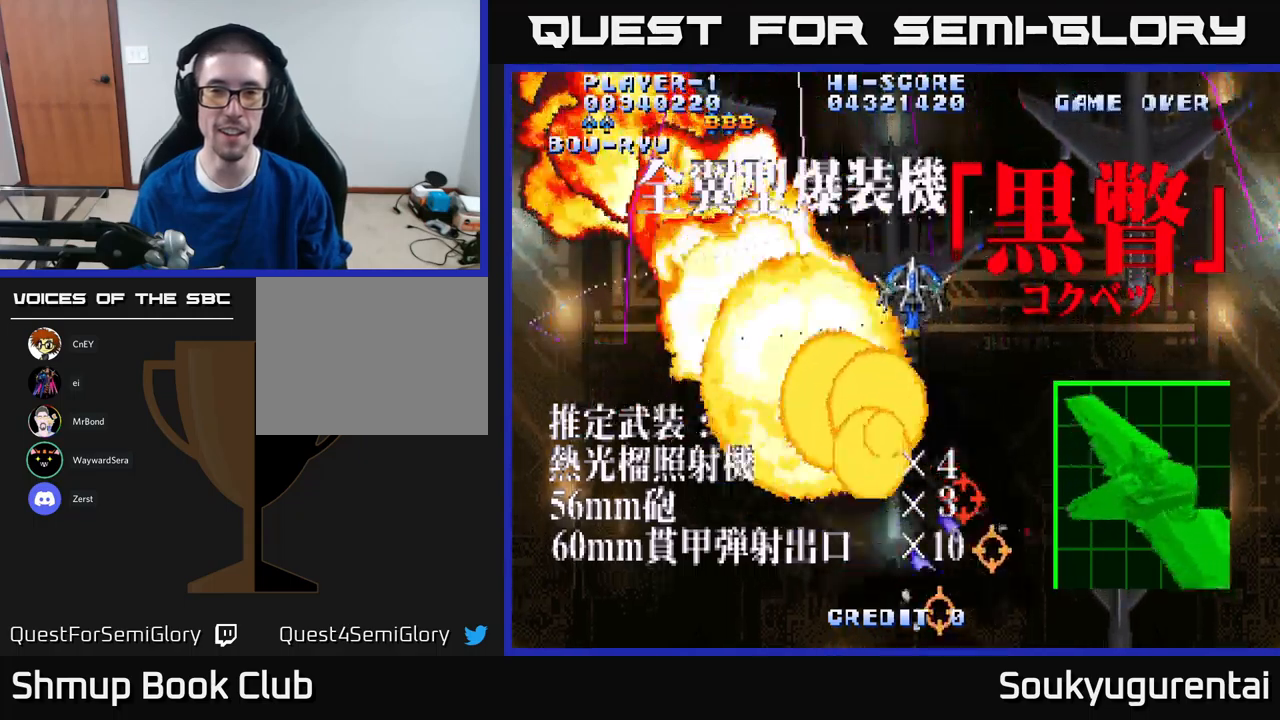
{"dt_ms": 500, "buttons": ["A"], "left_stick": "center", "right_stick": "center", "events": [[50, "A", "up"], [83, "DPAD_DOWN", "down"], [100, "A", "down"], [383, "DPAD_DOWN", "up"]]}
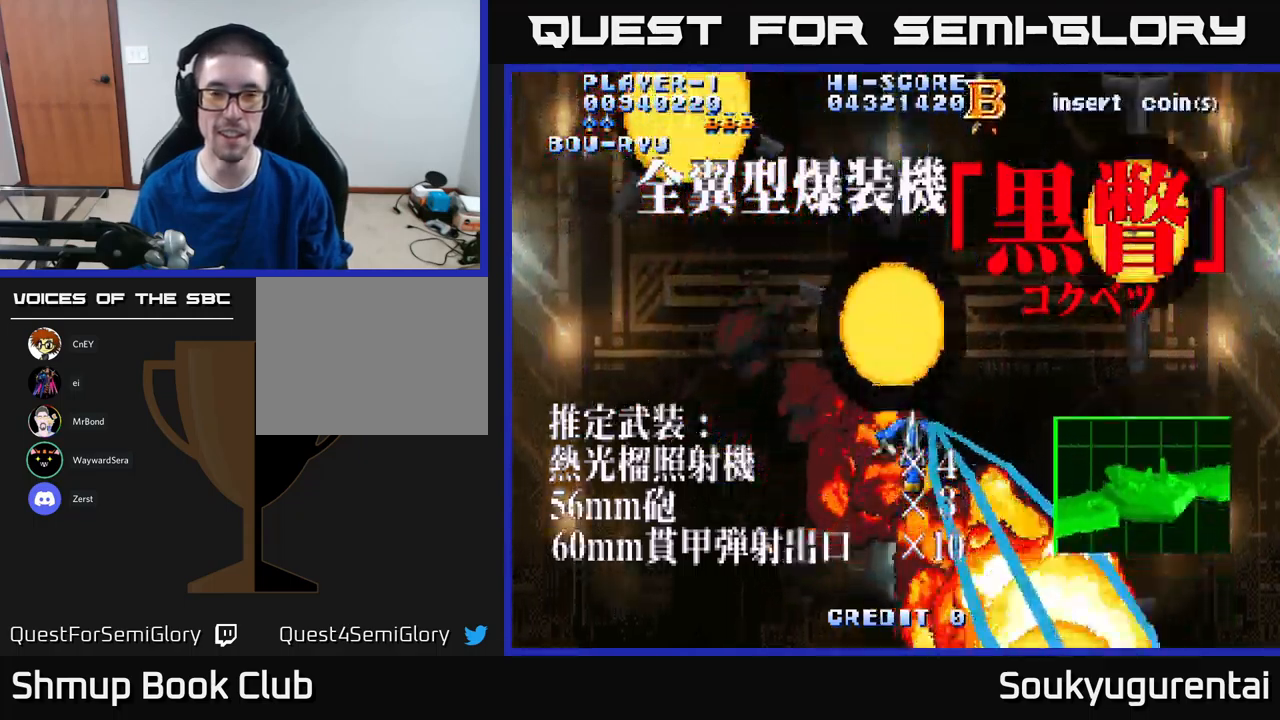
{"dt_ms": 500, "buttons": ["A", "DPAD_UP", "DPAD_RIGHT"], "left_stick": "center", "right_stick": "center", "events": [[250, "DPAD_UP", "down"], [383, "DPAD_RIGHT", "down"]]}
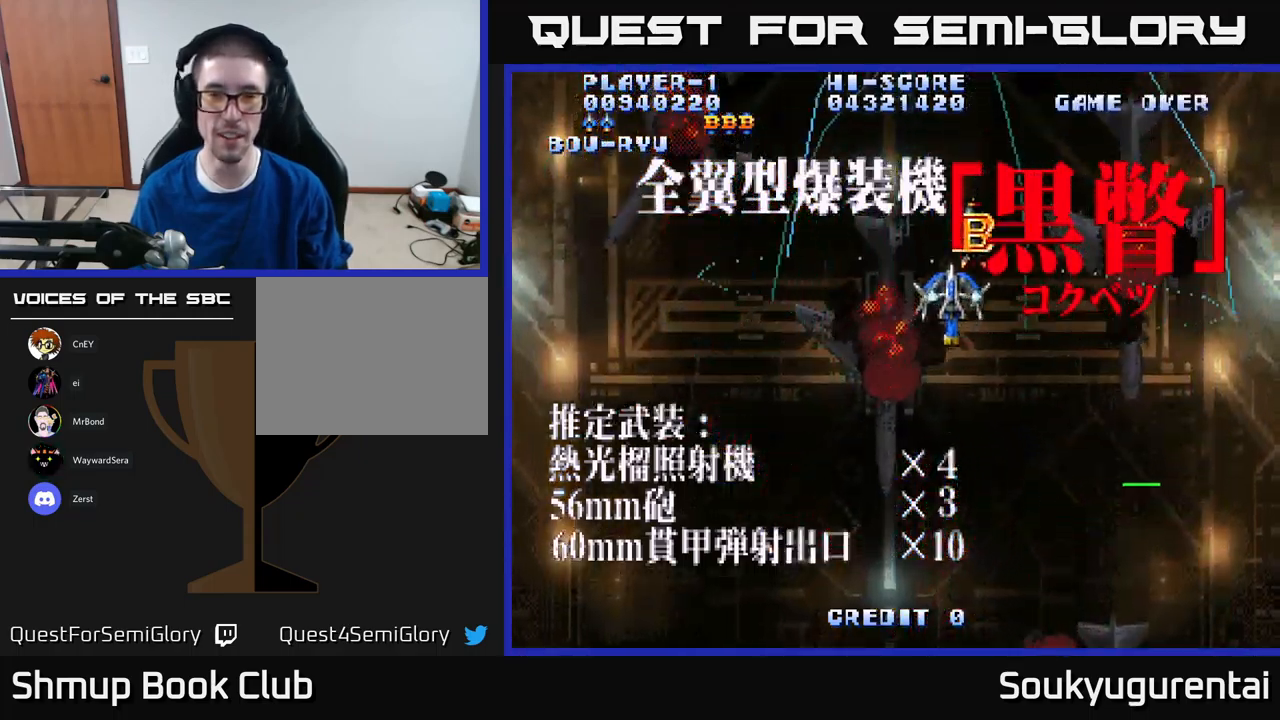
{"dt_ms": 500, "buttons": ["A", "DPAD_DOWN"], "left_stick": "center", "right_stick": "center", "events": [[133, "DPAD_RIGHT", "up"], [166, "DPAD_LEFT", "down"], [183, "DPAD_UP", "up"], [233, "DPAD_DOWN", "down"], [350, "DPAD_LEFT", "up"]]}
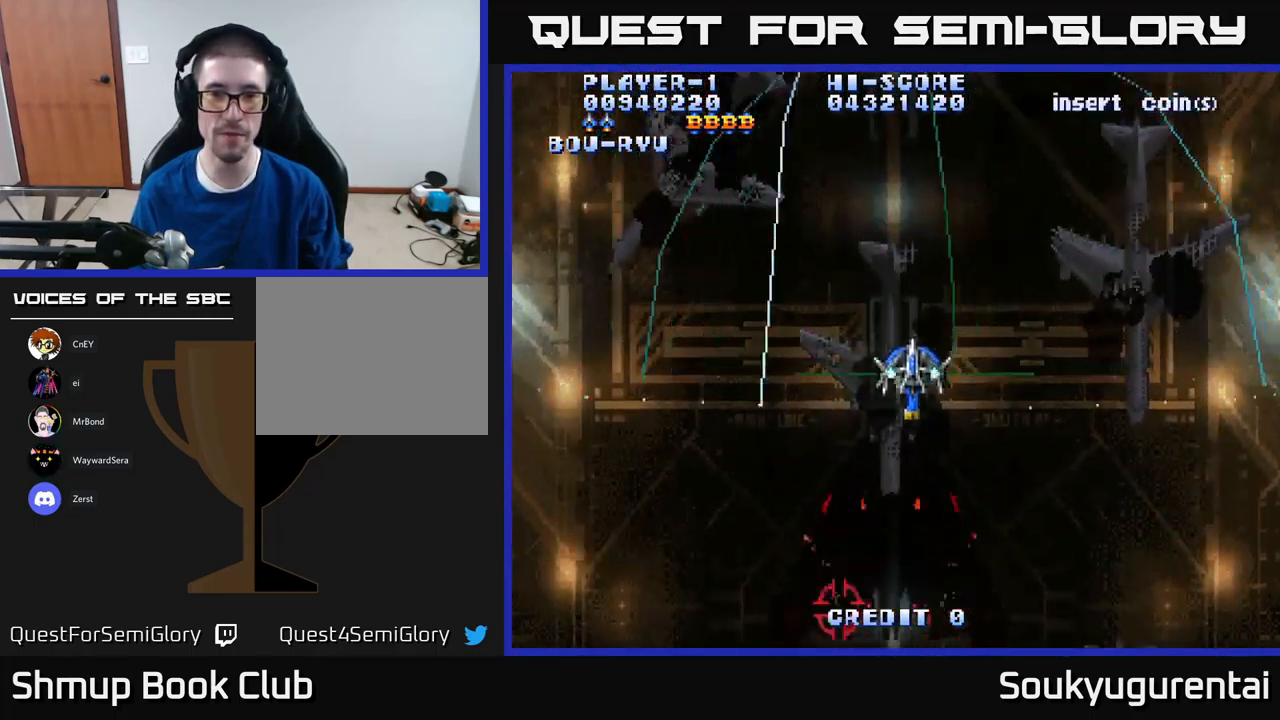
{"dt_ms": 500, "buttons": ["A", "DPAD_UP"], "left_stick": "center", "right_stick": "center", "events": [[333, "A", "up"], [350, "DPAD_DOWN", "up"], [400, "A", "down"], [400, "DPAD_UP", "down"]]}
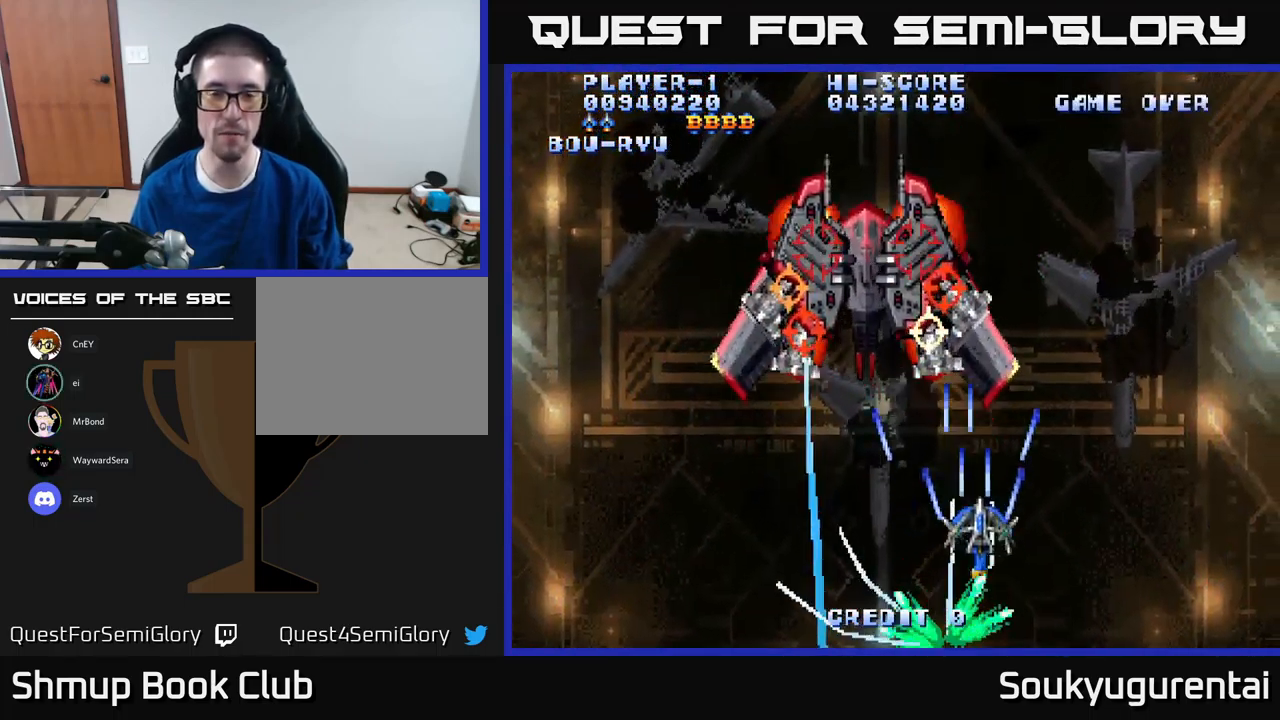
{"dt_ms": 500, "buttons": ["A", "DPAD_DOWN"], "left_stick": "center", "right_stick": "center", "events": [[133, "DPAD_LEFT", "down"], [200, "DPAD_UP", "up"], [300, "DPAD_UP", "down"], [350, "DPAD_LEFT", "up"], [416, "DPAD_UP", "up"], [433, "DPAD_DOWN", "down"]]}
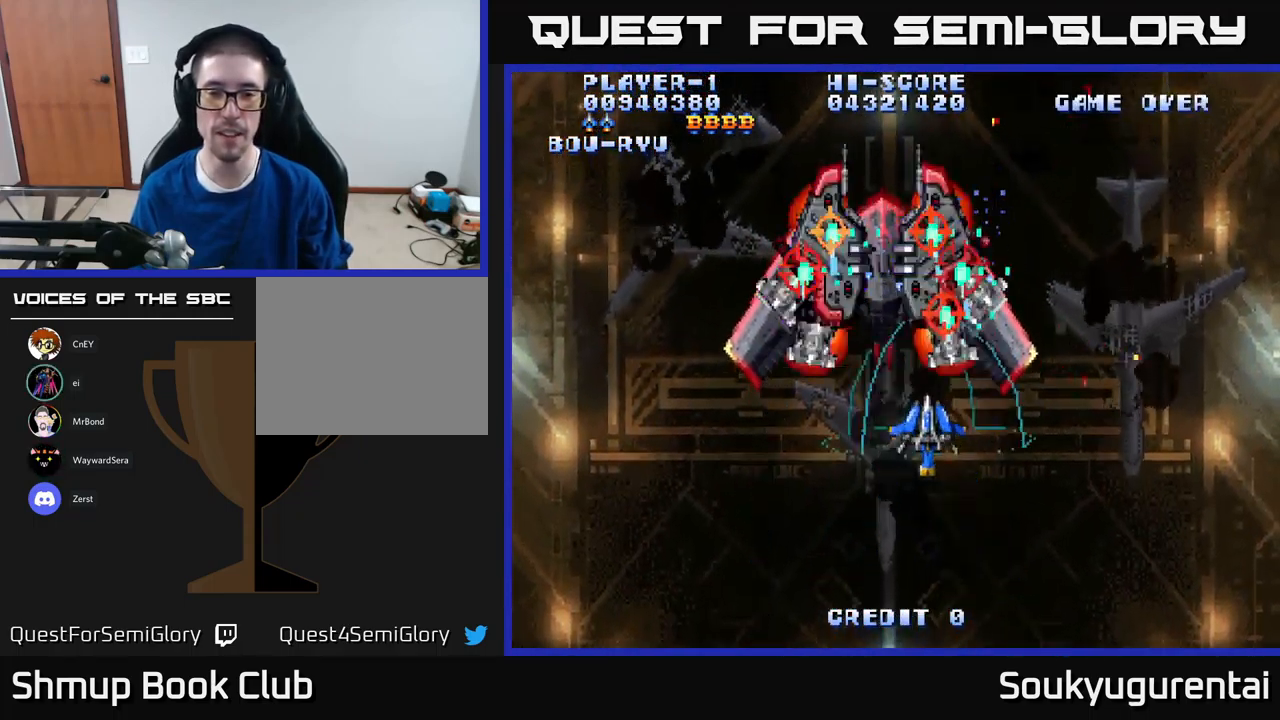
{"dt_ms": 500, "buttons": ["A", "DPAD_DOWN"], "left_stick": "center", "right_stick": "center"}
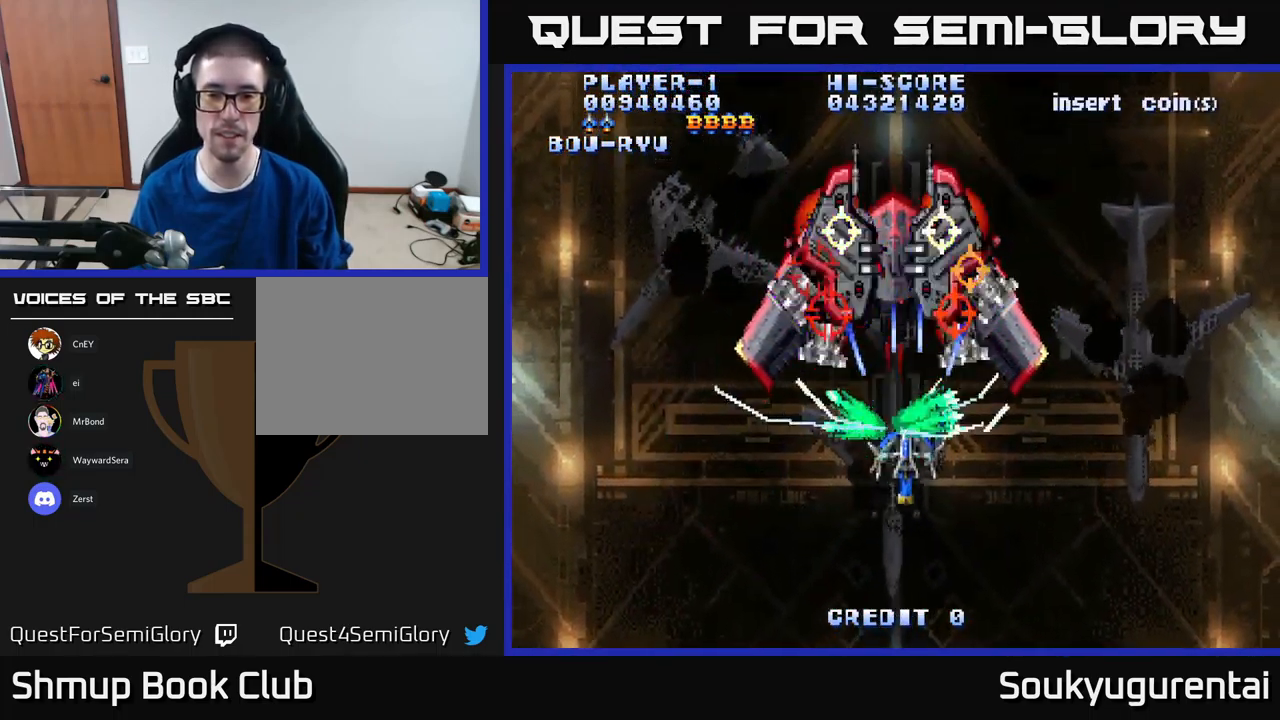
{"dt_ms": 500, "buttons": ["A", "DPAD_UP"], "left_stick": "center", "right_stick": "center", "events": [[283, "DPAD_DOWN", "up"], [416, "DPAD_UP", "down"]]}
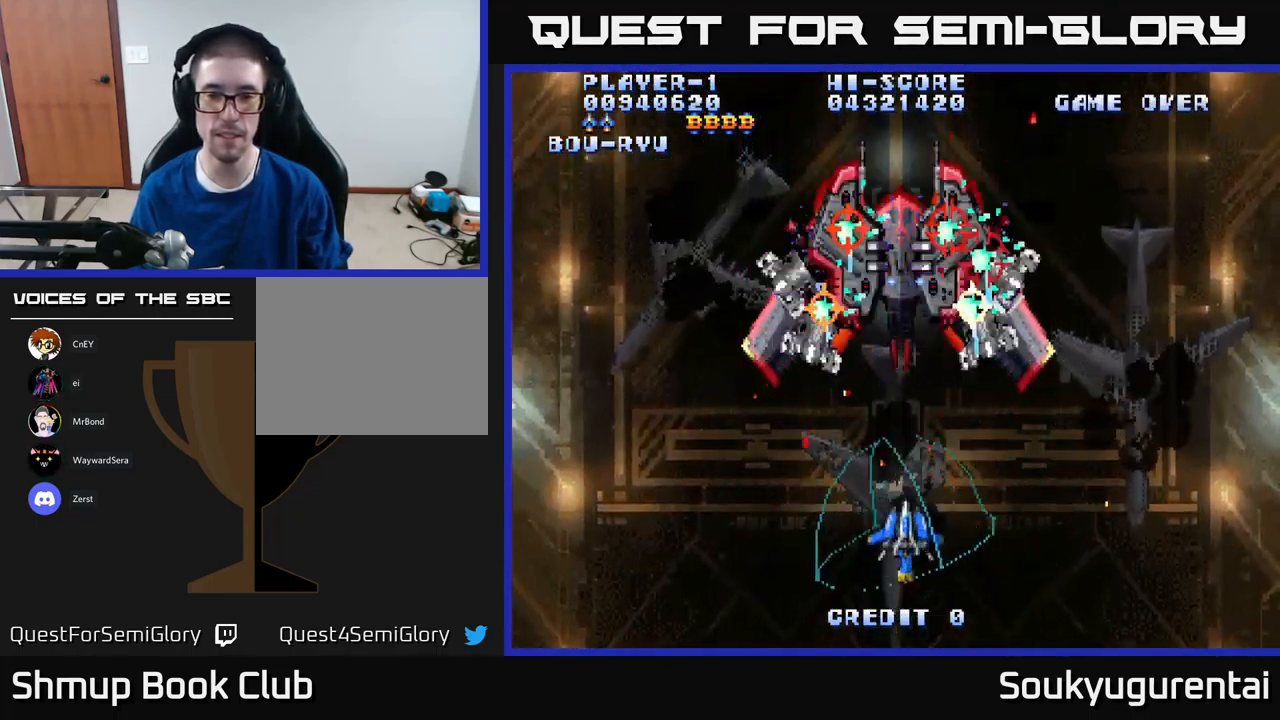
{"dt_ms": 500, "buttons": ["A", "DPAD_DOWN", "DPAD_RIGHT"], "left_stick": "center", "right_stick": "center", "events": [[333, "DPAD_UP", "up"], [400, "DPAD_DOWN", "down"], [450, "A", "up"], [483, "DPAD_RIGHT", "down"], [500, "A", "down"]]}
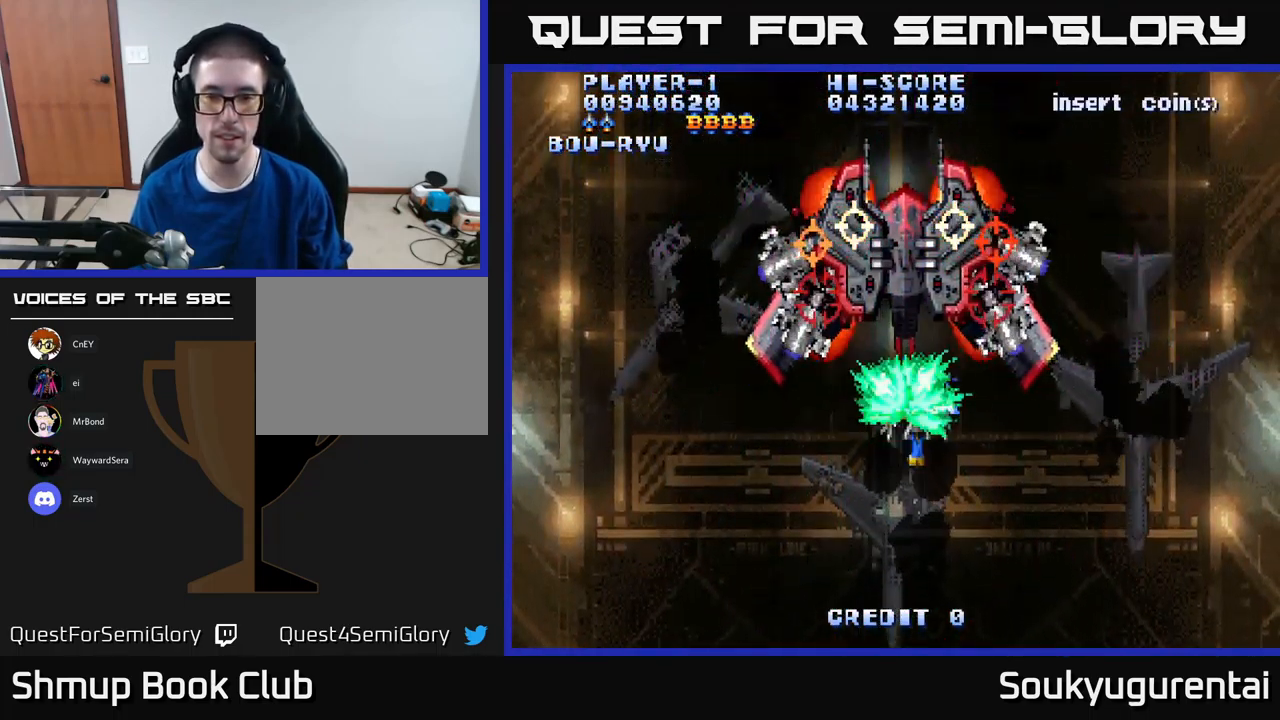
{"dt_ms": 500, "buttons": ["DPAD_LEFT"], "left_stick": "center", "right_stick": "center"}
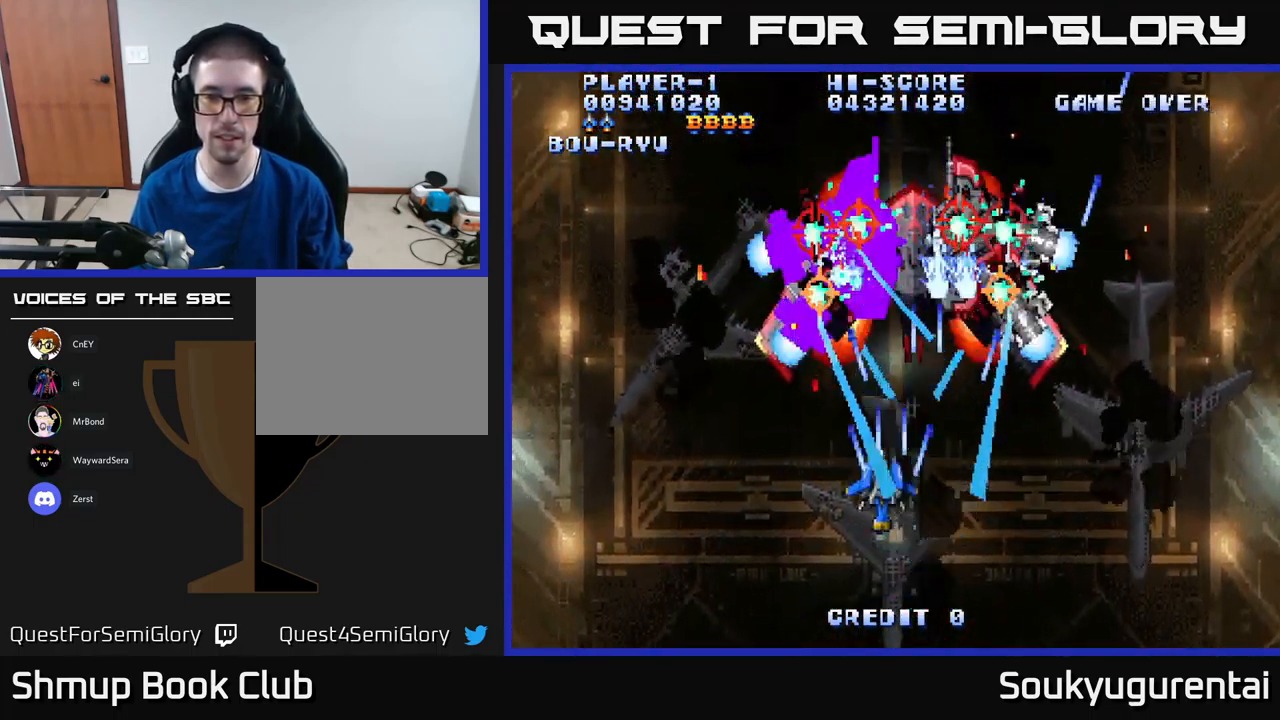
{"dt_ms": 500, "buttons": ["A", "DPAD_DOWN"], "left_stick": "center", "right_stick": "center", "events": [[50, "DPAD_UP", "down"], [66, "A", "down"], [66, "DPAD_LEFT", "up"], [100, "DPAD_RIGHT", "down"], [133, "A", "up"], [200, "DPAD_UP", "up"], [216, "A", "down"], [267, "DPAD_DOWN", "down"], [300, "DPAD_RIGHT", "up"]]}
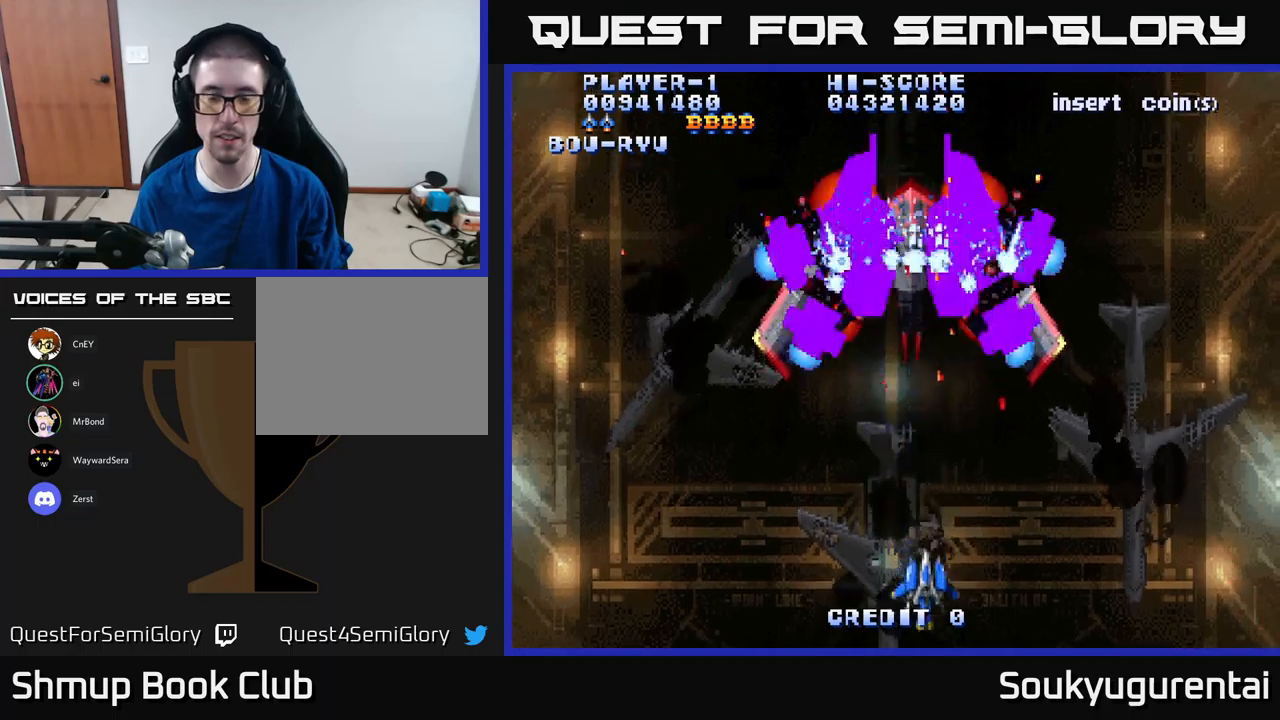
{"dt_ms": 500, "buttons": ["A", "DPAD_UP"], "left_stick": "center", "right_stick": "center", "events": [[150, "DPAD_DOWN", "up"], [217, "DPAD_UP", "down"]]}
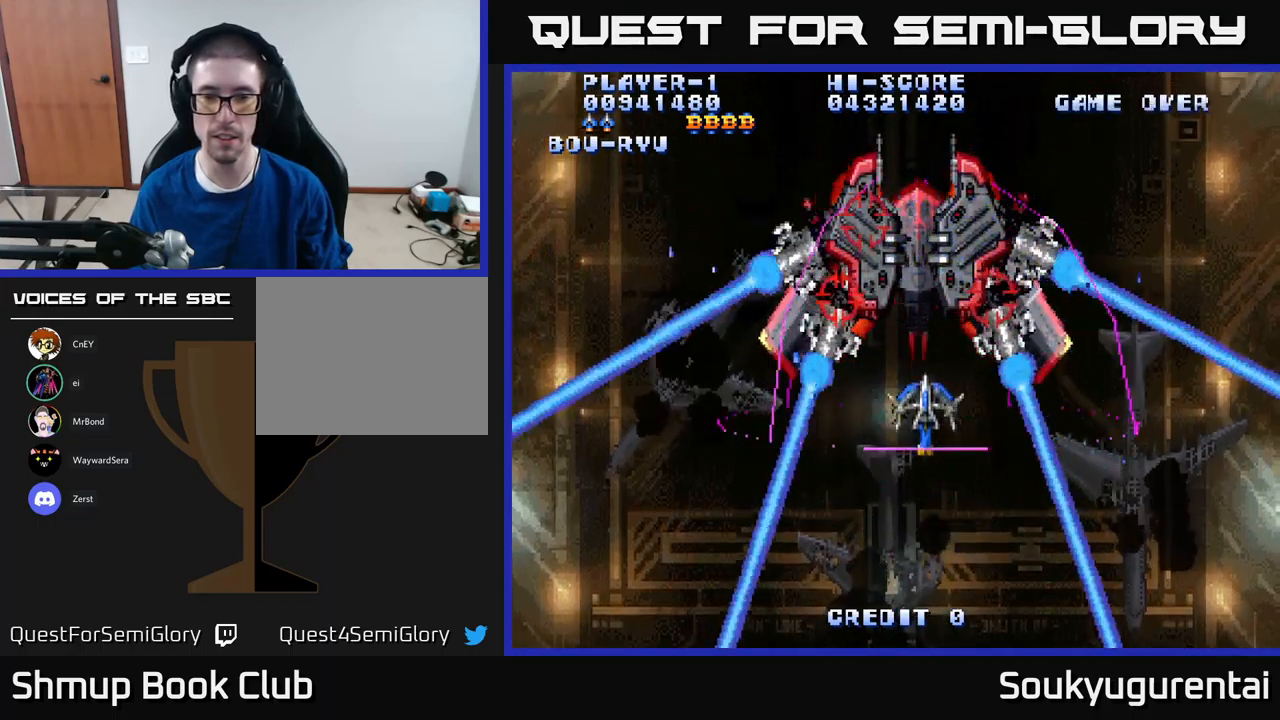
{"dt_ms": 500, "buttons": ["DPAD_RIGHT"], "left_stick": "center", "right_stick": "center", "events": [[167, "DPAD_UP", "up"], [200, "DPAD_DOWN", "down"], [250, "A", "up"], [367, "A", "down"], [483, "DPAD_RIGHT", "down"], [500, "A", "up"], [500, "DPAD_DOWN", "up"]]}
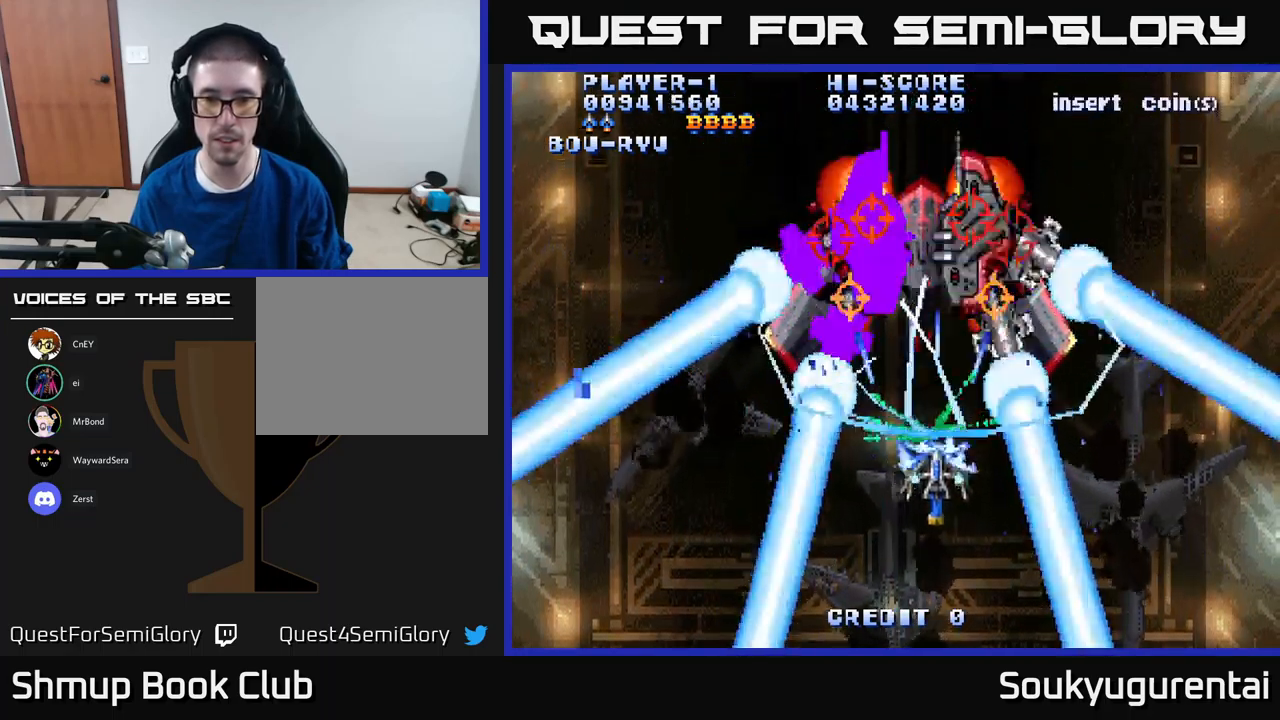
{"dt_ms": 500, "buttons": [], "left_stick": "center", "right_stick": "center", "events": [[17, "DPAD_RIGHT", "up"], [50, "A", "down"], [333, "DPAD_LEFT", "down"], [383, "A", "up"], [417, "DPAD_LEFT", "up"], [433, "A", "down"], [500, "A", "up"]]}
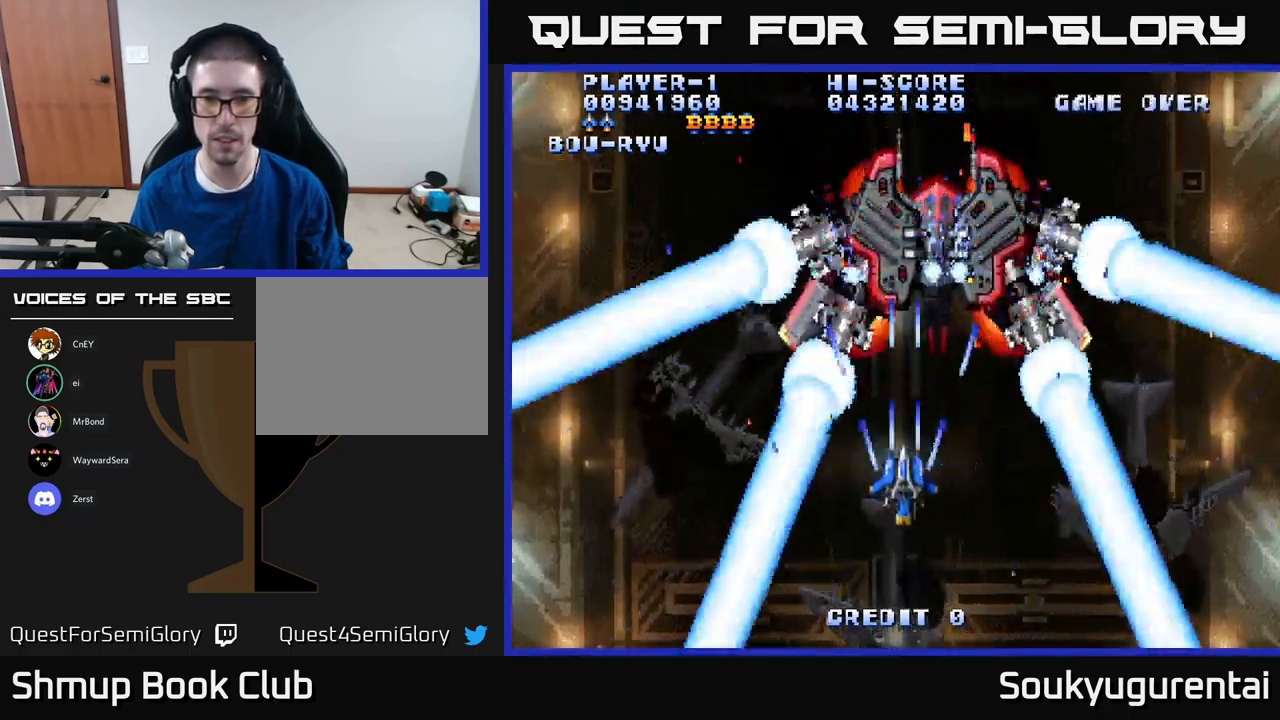
{"dt_ms": 500, "buttons": ["DPAD_RIGHT"], "left_stick": "center", "right_stick": "center", "events": [[267, "A", "down"], [333, "A", "up"], [400, "A", "down"], [467, "A", "up"], [500, "DPAD_RIGHT", "down"]]}
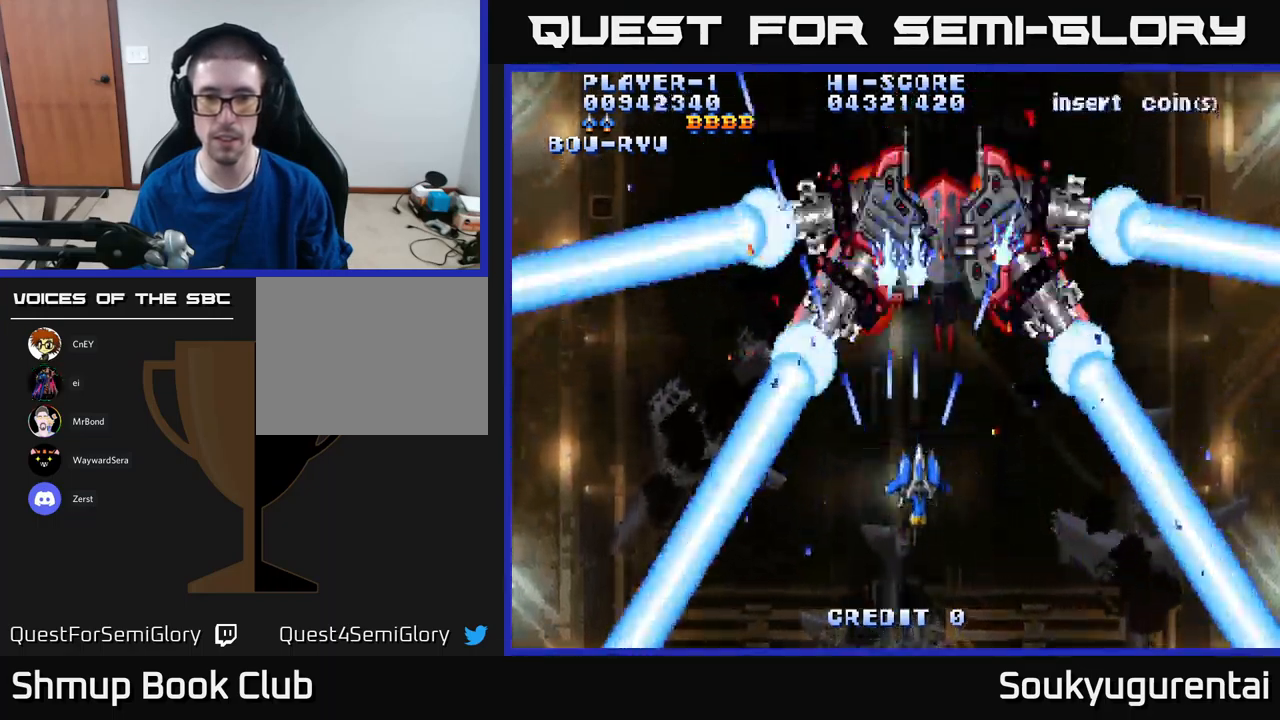
{"dt_ms": 500, "buttons": [], "left_stick": "center", "right_stick": "center", "events": [[50, "A", "down"], [117, "DPAD_RIGHT", "up"], [117, "DPAD_UP", "down"], [150, "A", "up"], [233, "A", "down"], [233, "DPAD_UP", "up"], [300, "A", "up"], [383, "A", "down"], [467, "A", "up"]]}
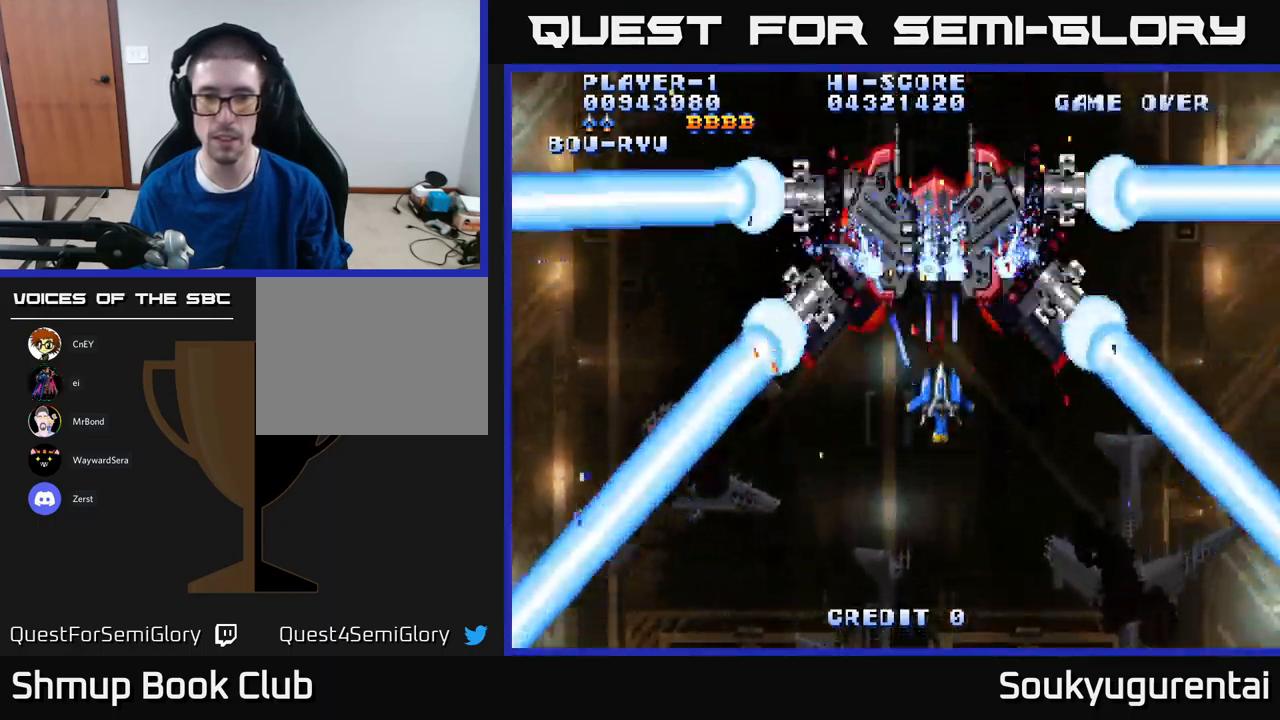
{"dt_ms": 500, "buttons": ["DPAD_DOWN"], "left_stick": "center", "right_stick": "center", "events": [[50, "A", "down"], [100, "DPAD_DOWN", "down"], [117, "DPAD_RIGHT", "down"], [133, "A", "up"], [300, "DPAD_RIGHT", "up"]]}
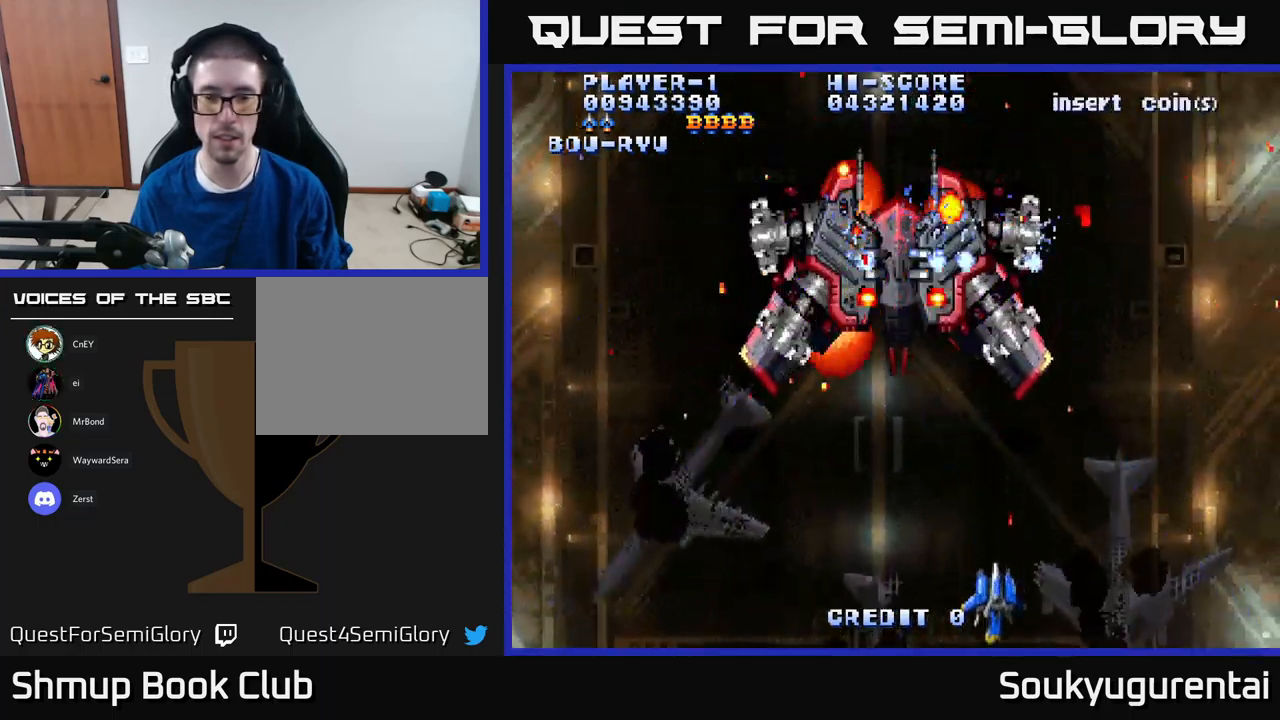
{"dt_ms": 500, "buttons": ["A", "DPAD_UP", "DPAD_LEFT"], "left_stick": "center", "right_stick": "center", "events": [[33, "DPAD_DOWN", "up"], [383, "DPAD_LEFT", "down"], [450, "A", "down"], [483, "DPAD_UP", "down"]]}
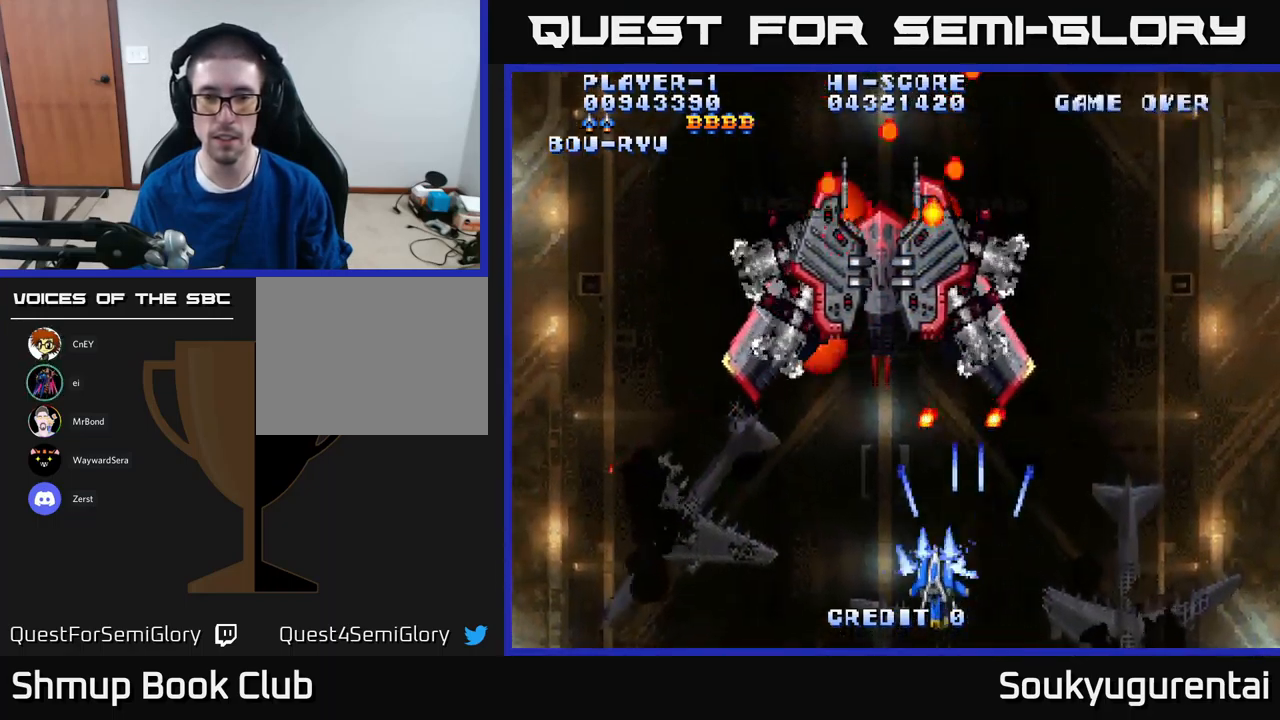
{"dt_ms": 500, "buttons": [], "left_stick": "center", "right_stick": "center", "events": [[17, "A", "up"], [83, "A", "down"], [133, "DPAD_UP", "up"], [200, "A", "up"], [250, "A", "down"], [250, "DPAD_UP", "down"], [283, "DPAD_LEFT", "up"], [333, "A", "up"], [350, "DPAD_UP", "up"], [383, "A", "down"], [500, "A", "up"]]}
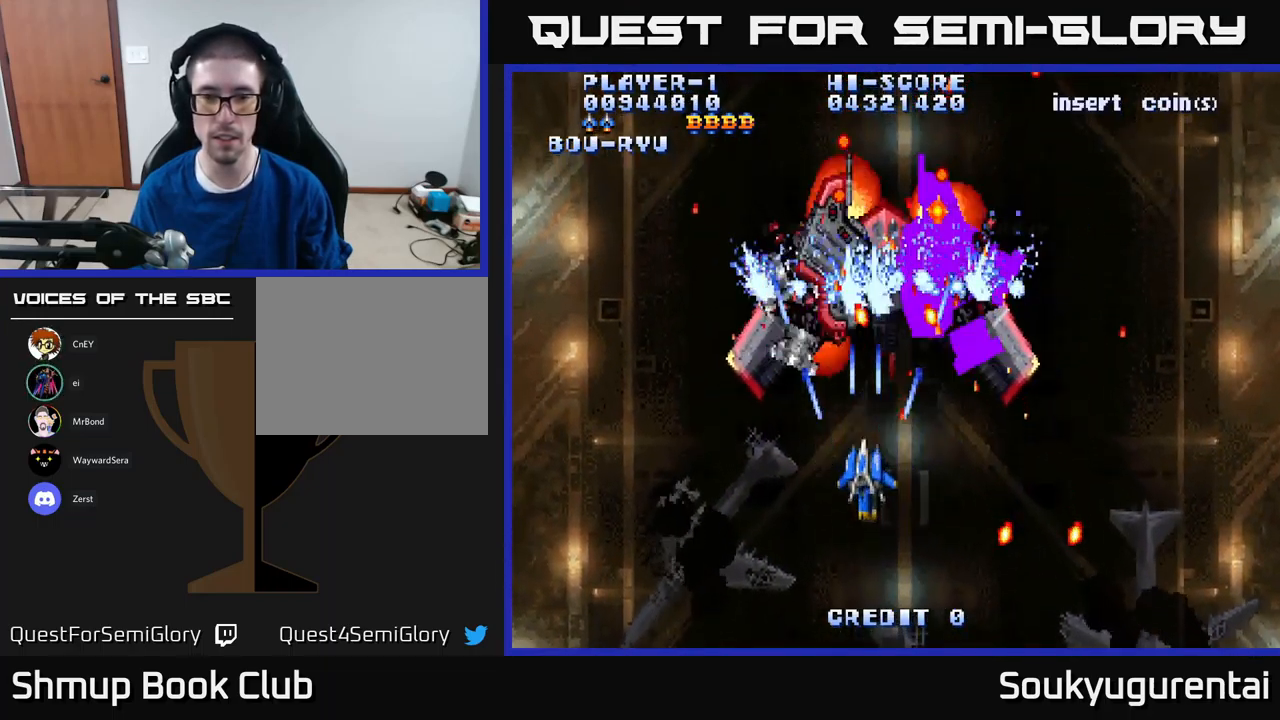
{"dt_ms": 817, "buttons": [], "left_stick": "center", "right_stick": "center", "events": [[50, "A", "down"], [150, "A", "up"], [217, "A", "down"], [300, "A", "up"], [367, "A", "down"], [817, "A", "up"]]}
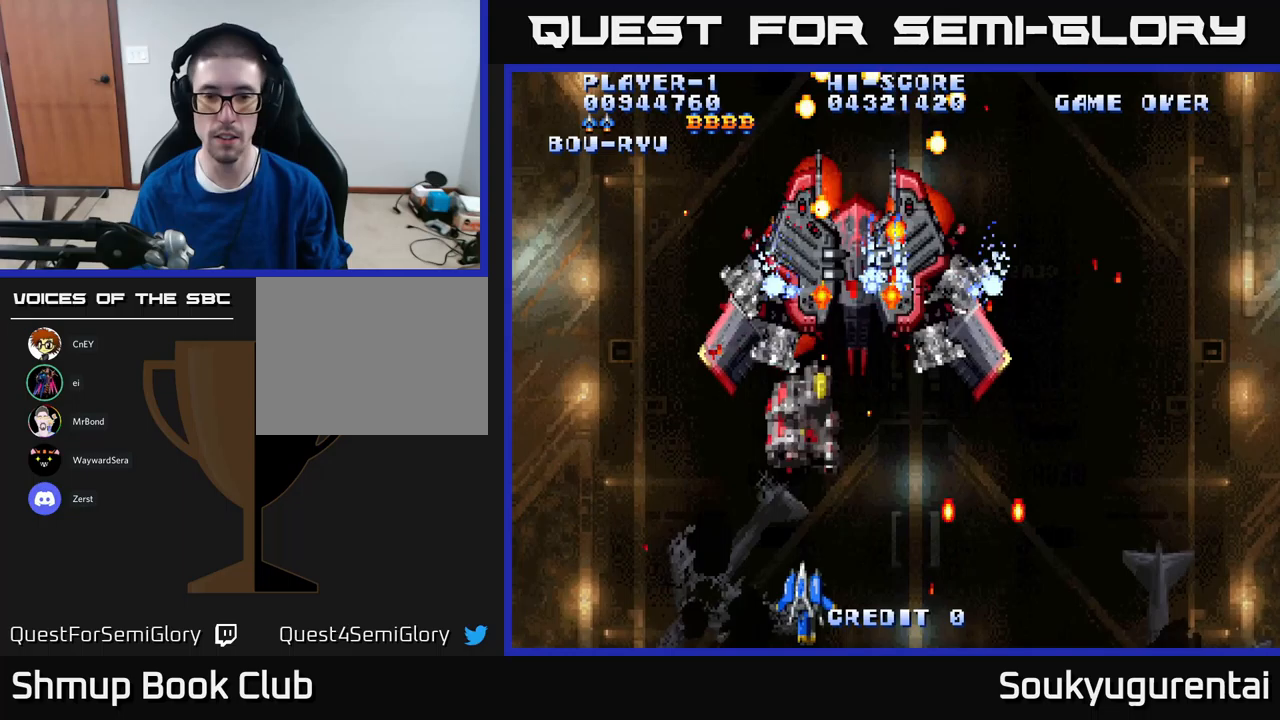
{"dt_ms": 183, "buttons": ["DPAD_UP", "DPAD_RIGHT"], "left_stick": "center", "right_stick": "center", "events": [[167, "DPAD_UP", "down"], [183, "DPAD_RIGHT", "down"]]}
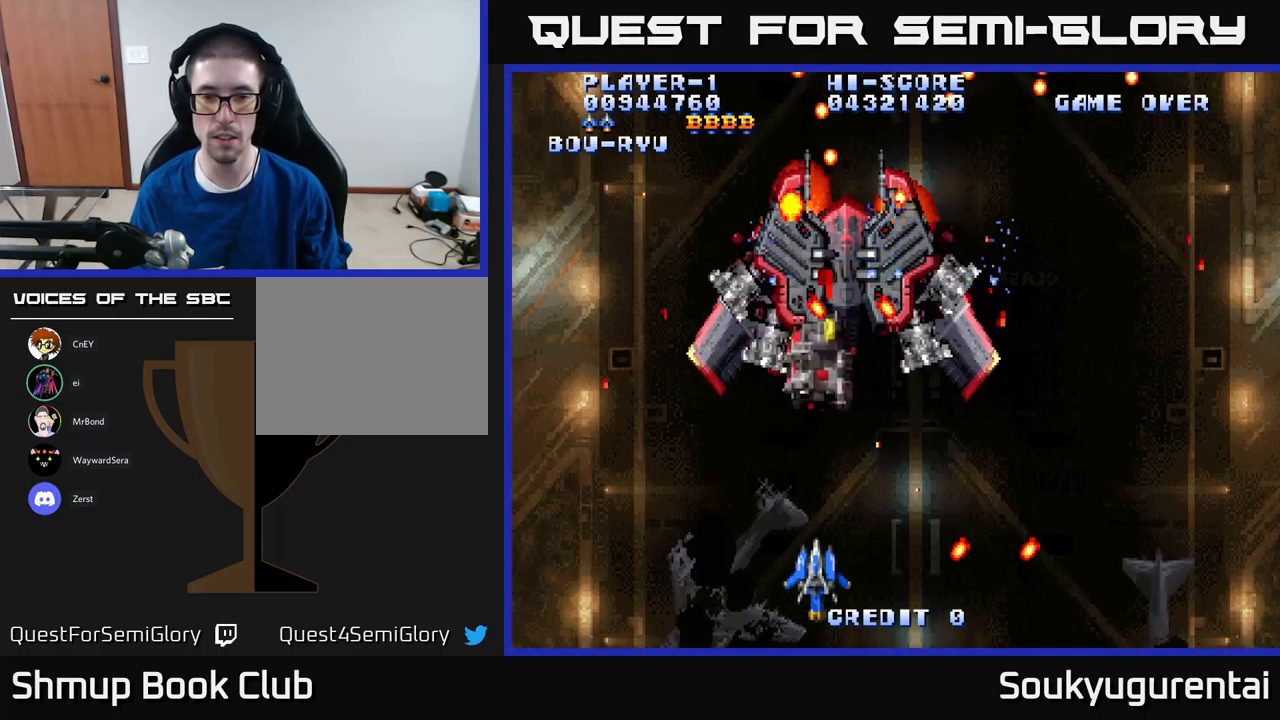
{"dt_ms": 500, "buttons": [], "left_stick": "center", "right_stick": "center", "events": [[217, "A", "down"], [267, "DPAD_UP", "up"], [317, "A", "up"], [384, "A", "down"], [400, "DPAD_RIGHT", "up"], [450, "A", "up"]]}
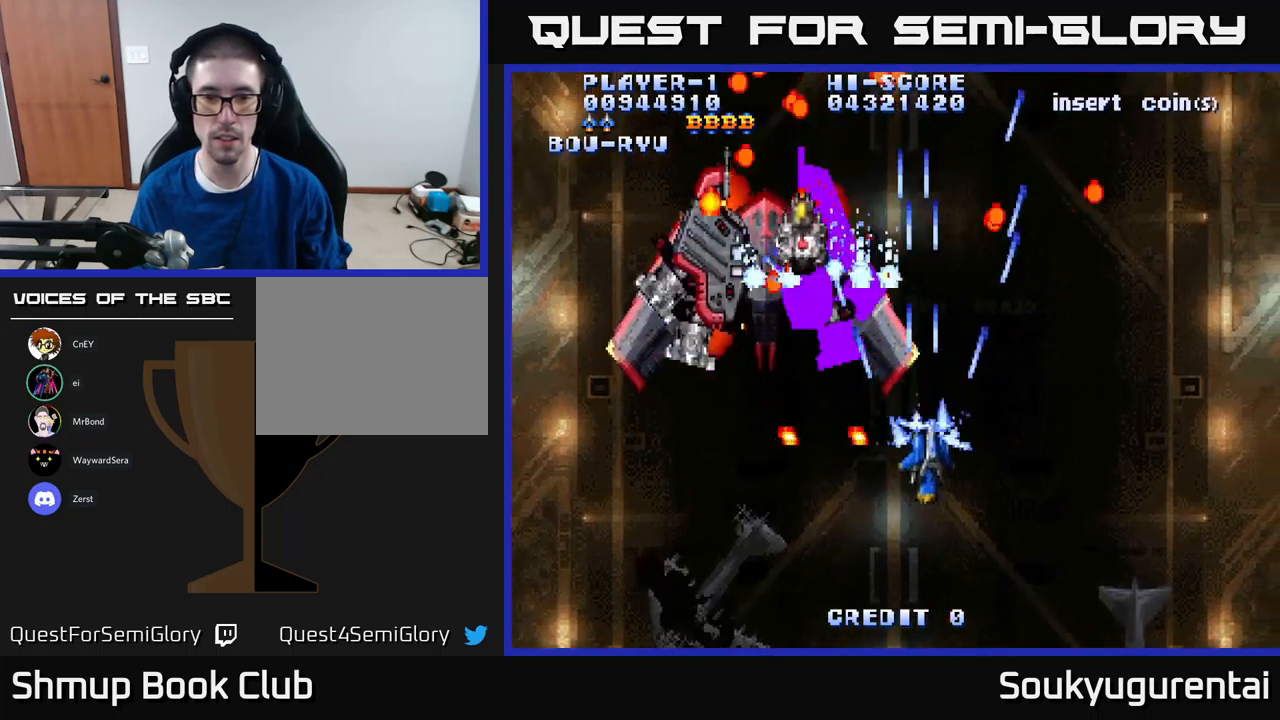
{"dt_ms": 500, "buttons": ["A", "DPAD_UP", "DPAD_LEFT"], "left_stick": "center", "right_stick": "center", "events": [[17, "A", "down"], [17, "DPAD_RIGHT", "down"], [50, "DPAD_DOWN", "down"], [67, "DPAD_RIGHT", "up"], [250, "DPAD_DOWN", "up"], [267, "DPAD_RIGHT", "down"], [350, "DPAD_RIGHT", "up"], [450, "DPAD_LEFT", "down"], [500, "DPAD_UP", "down"]]}
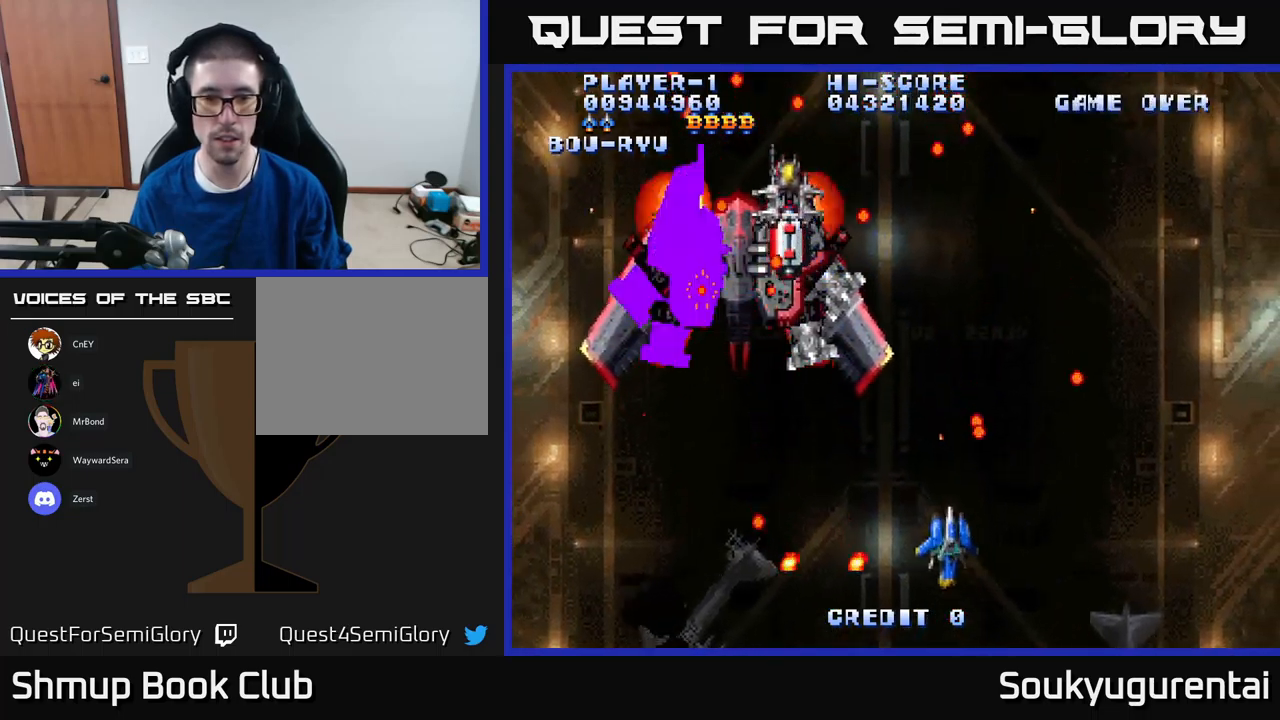
{"dt_ms": 500, "buttons": ["A"], "left_stick": "center", "right_stick": "center", "events": [[134, "DPAD_UP", "up"], [434, "DPAD_UP", "down"], [467, "DPAD_LEFT", "up"], [467, "DPAD_UP", "up"]]}
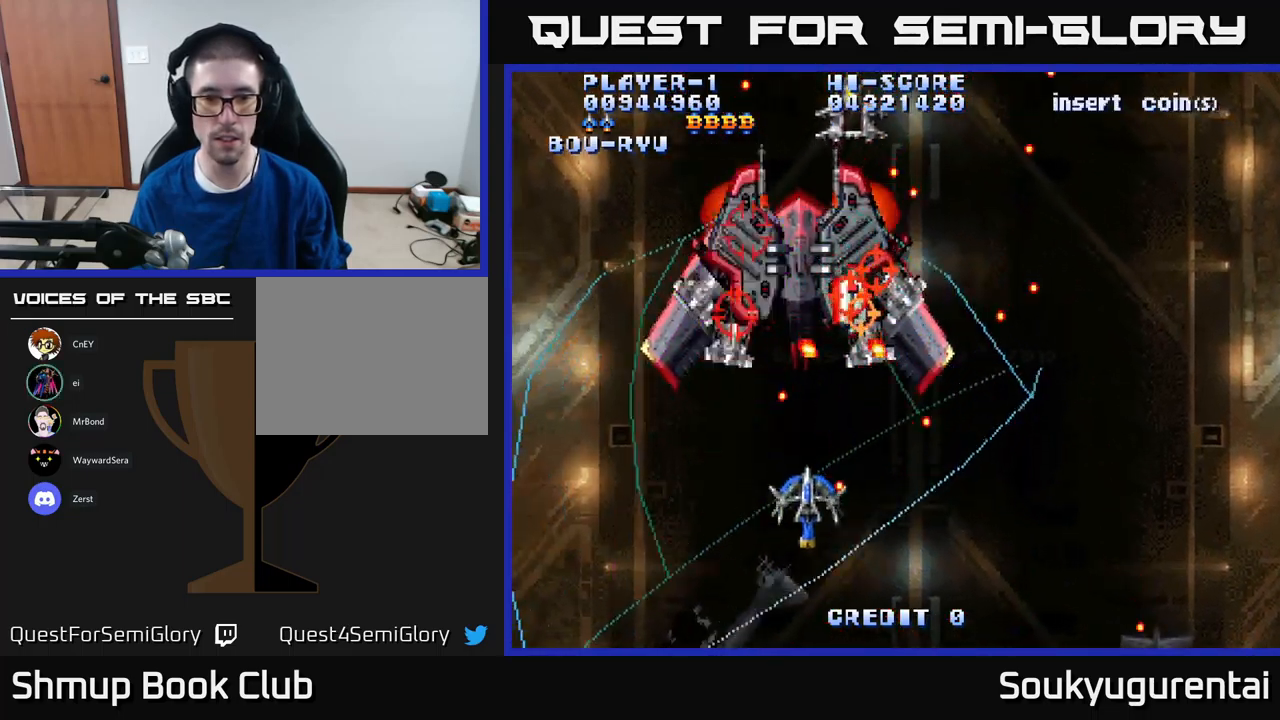
{"dt_ms": 500, "buttons": ["DPAD_UP", "DPAD_RIGHT"], "left_stick": "center", "right_stick": "center", "events": [[17, "DPAD_DOWN", "down"], [34, "DPAD_LEFT", "down"], [150, "DPAD_DOWN", "up"], [217, "DPAD_UP", "down"], [317, "DPAD_LEFT", "up"], [367, "DPAD_RIGHT", "down"], [500, "A", "up"]]}
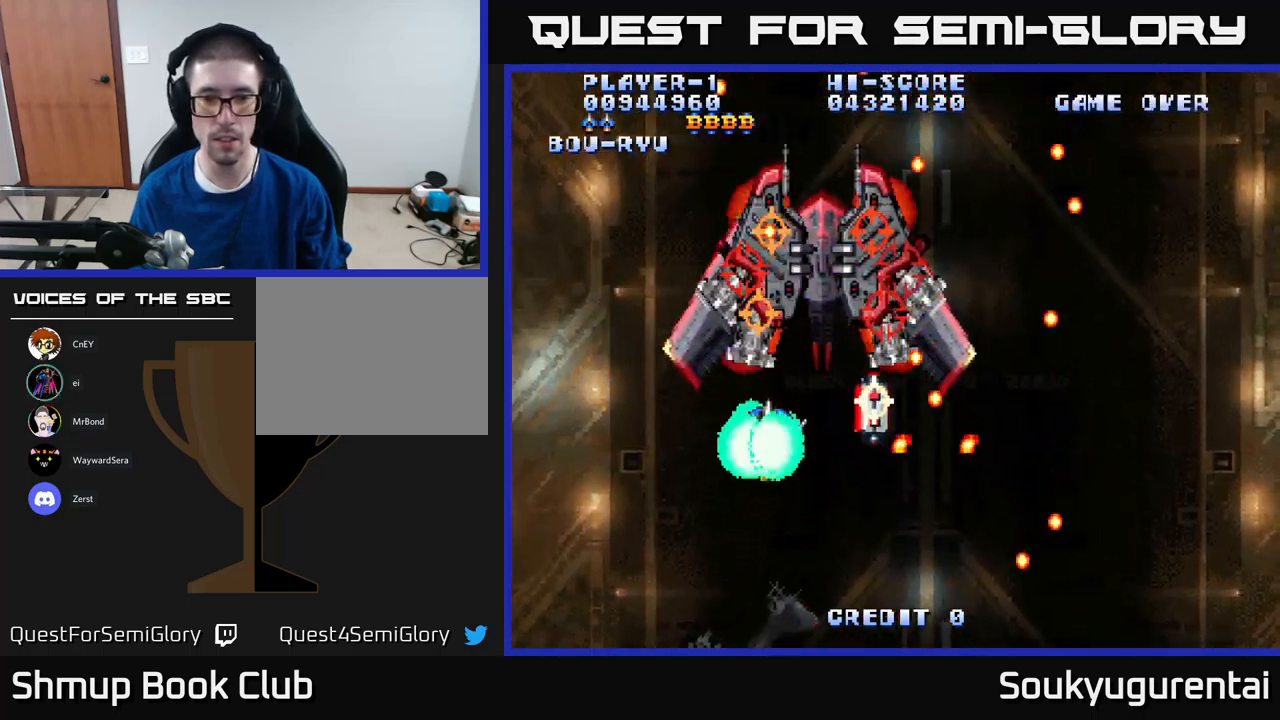
{"dt_ms": 500, "buttons": ["A"], "left_stick": "center", "right_stick": "center", "events": [[17, "DPAD_UP", "up"], [34, "A", "down"], [34, "DPAD_DOWN", "down"], [34, "DPAD_RIGHT", "up"], [50, "DPAD_LEFT", "down"], [167, "DPAD_LEFT", "up"], [367, "DPAD_DOWN", "up"]]}